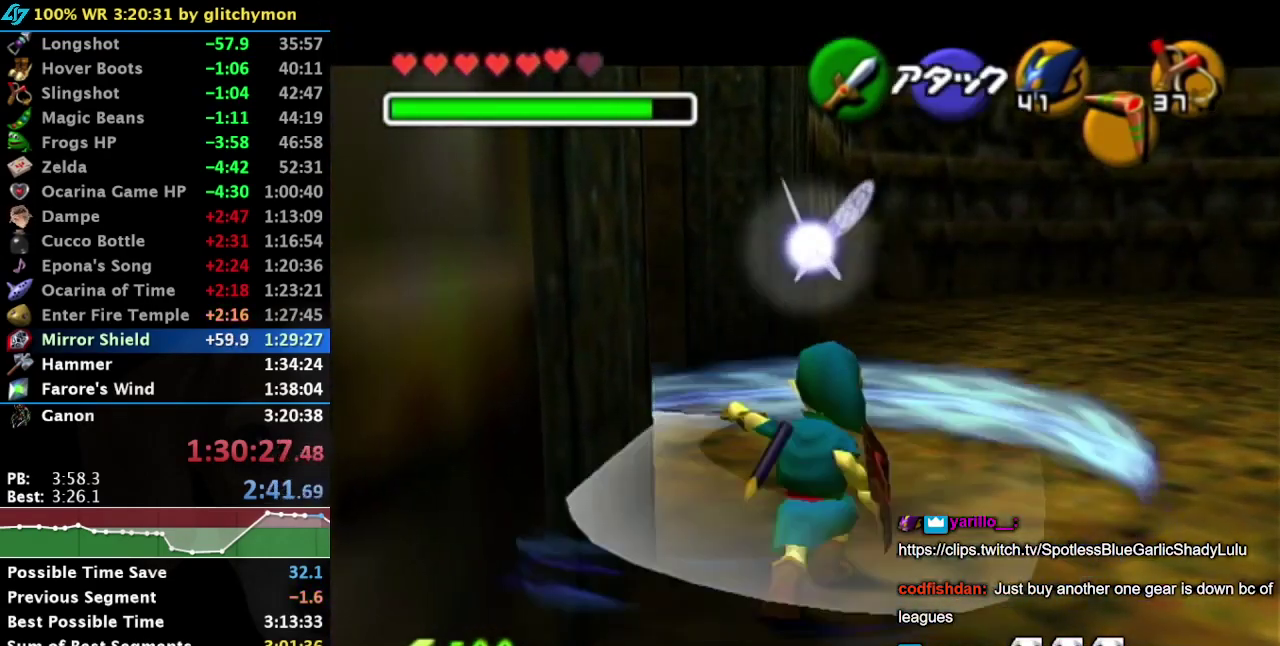
Gameplay with a controller (Nintendo layout); each line is a JSON object with the inputs held at the frame after it. "events" lists button and stick changes between this image and that frame as [ms after this image, input, new state], when the widget could be followed in between. Not read: L3 R3 left_stick.
{"buttons": [], "right_stick": "center", "events": [[400, "R1", "up"]]}
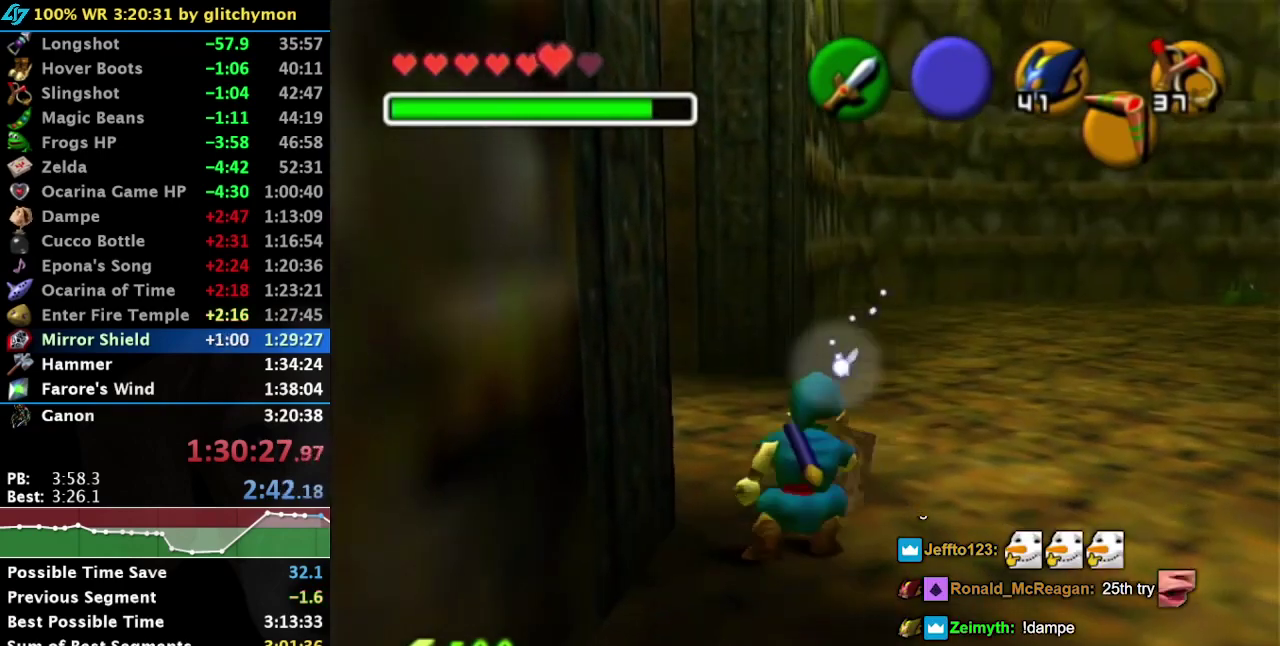
{"buttons": [], "right_stick": "center", "events": [[50, "SELECT", "down"], [117, "SELECT", "up"], [183, "SELECT", "down"], [267, "SELECT", "up"], [317, "SELECT", "down"], [417, "SELECT", "up"]]}
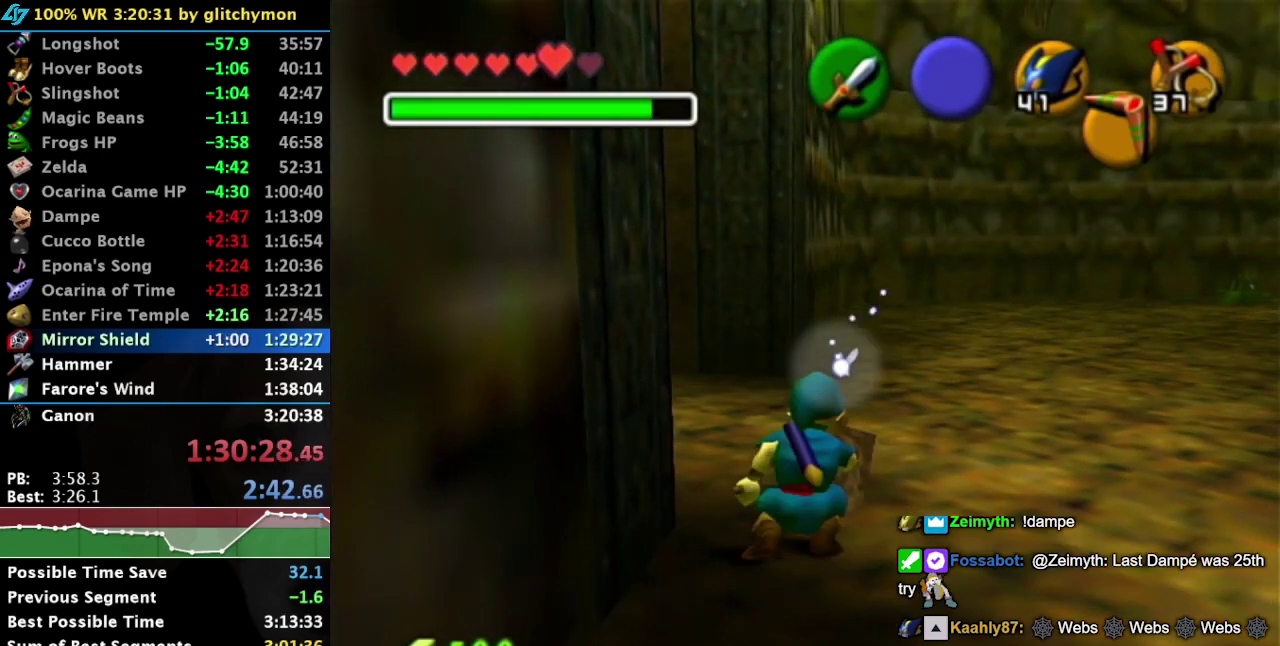
{"buttons": [], "right_stick": "center", "events": []}
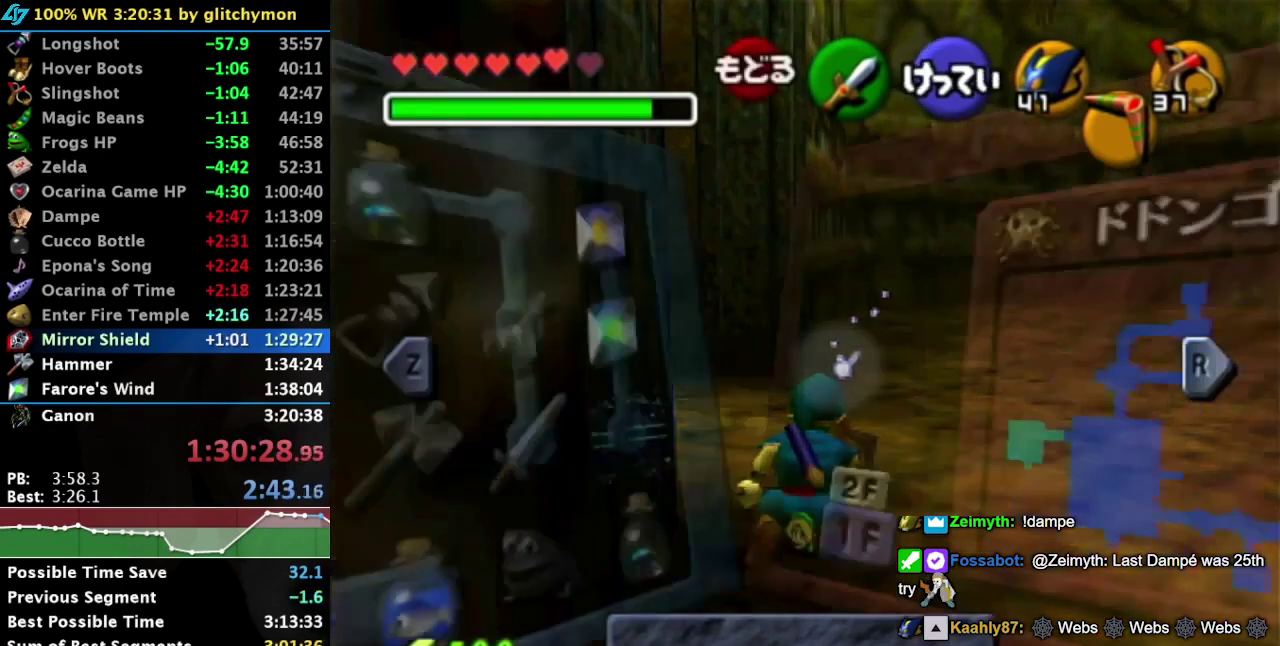
{"buttons": [], "right_stick": "center", "events": []}
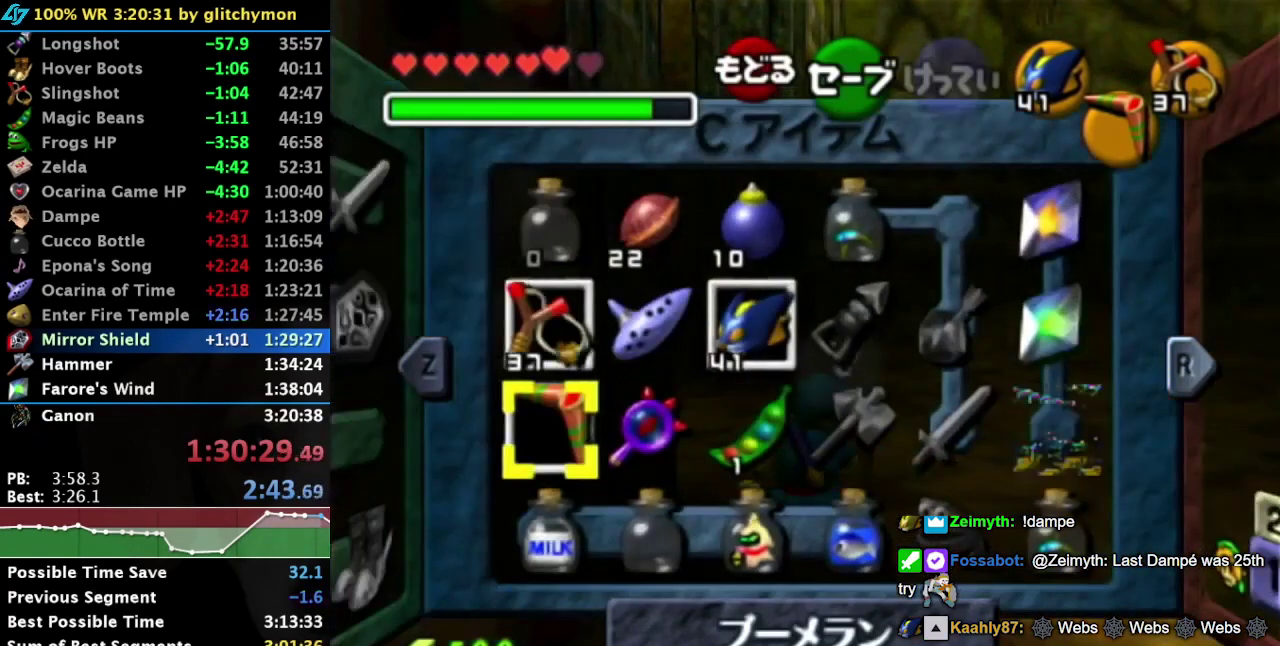
{"buttons": [], "right_stick": "center", "events": []}
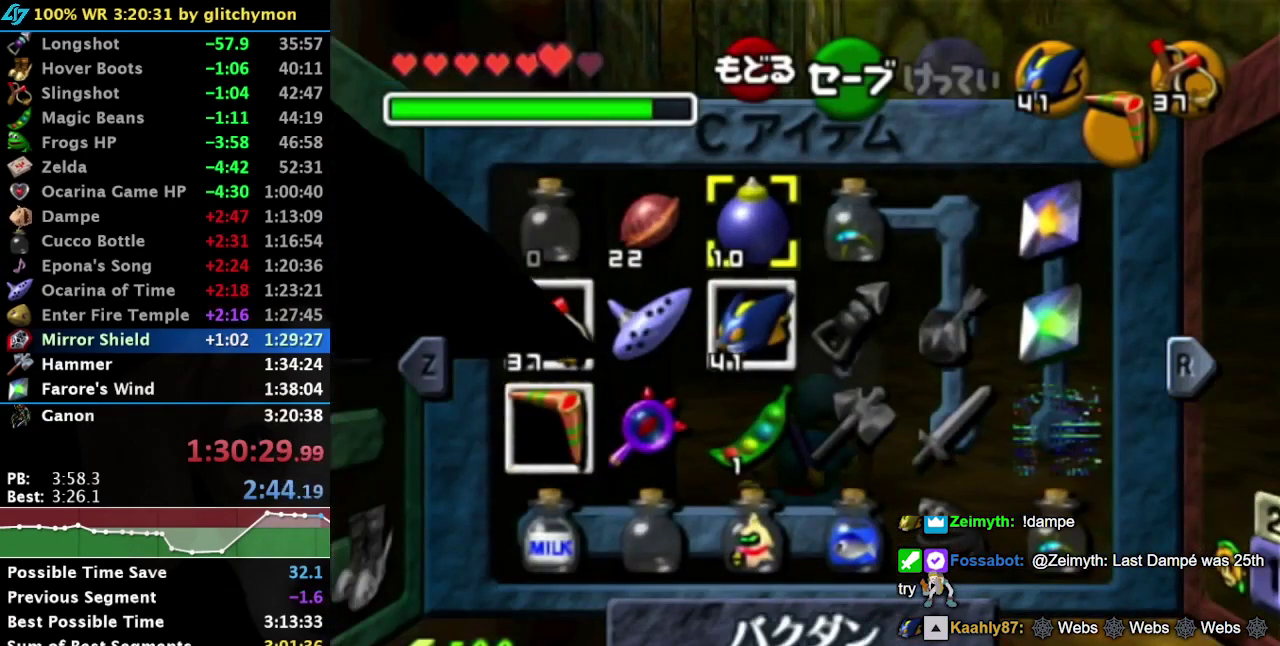
{"buttons": [], "right_stick": "center", "events": [[67, "START", "down"], [150, "START", "up"]]}
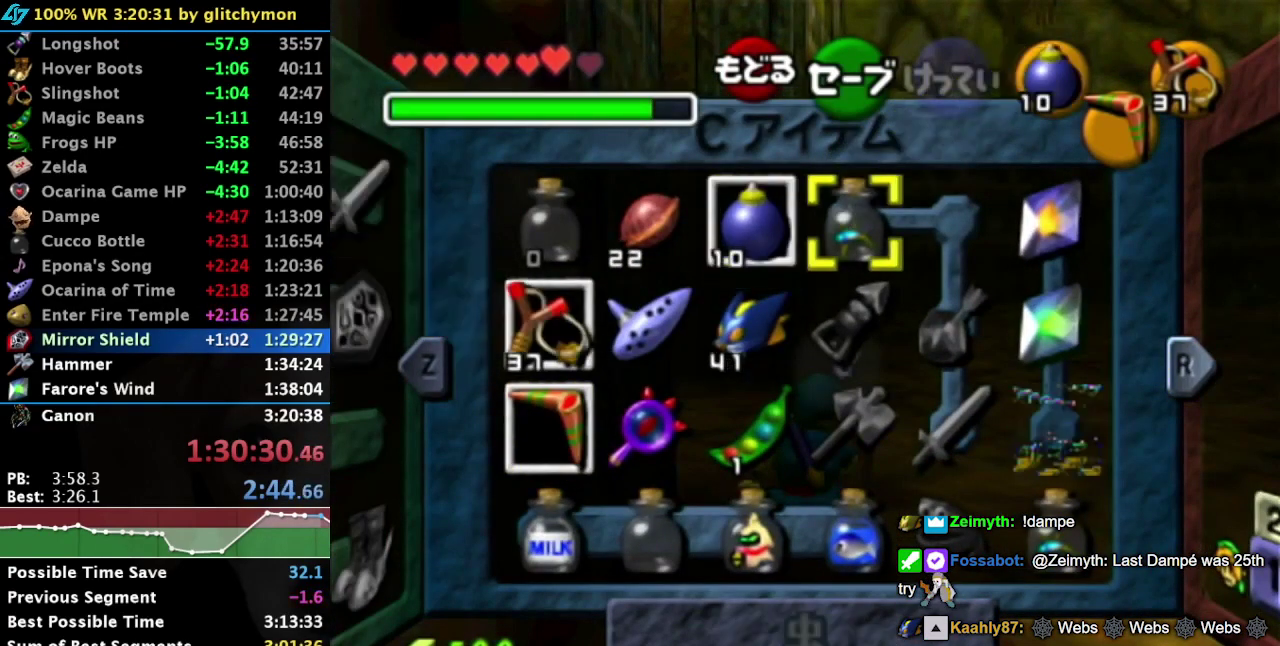
{"buttons": [], "right_stick": "center", "events": []}